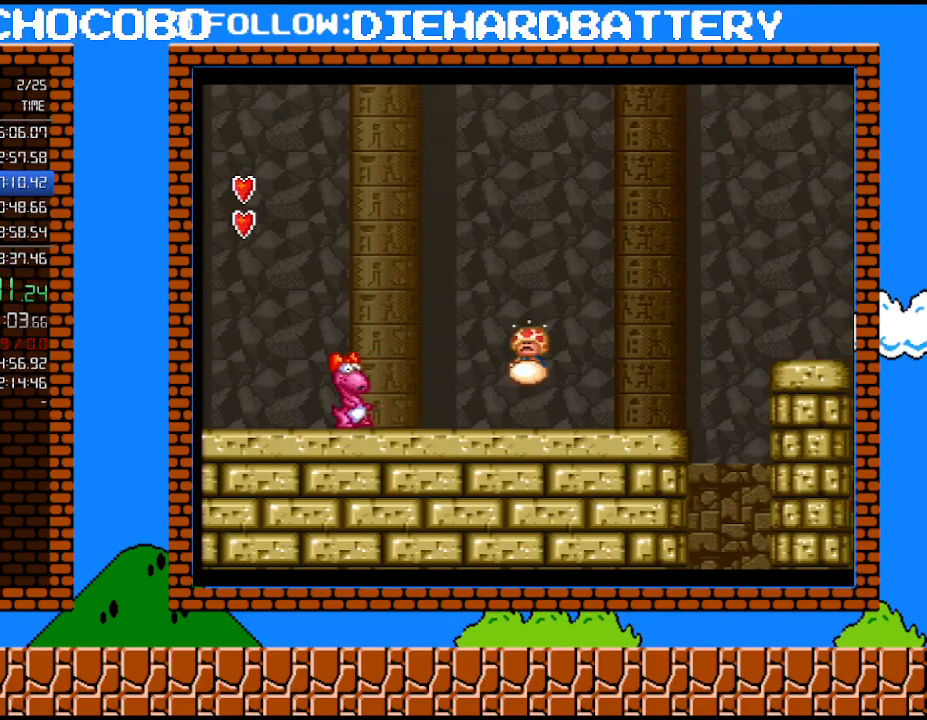
Gameplay with a controller (Nintendo layout); each line is a JSON object with the inputs held at the frame after it. "events" lists button and stick changes between this image and that frame as [ms after this image, input, new state], when the widget could be followed in between. Not read: HOME L3 R3.
{"buttons": ["DPAD_LEFT"], "events": [[450, "Y", "up"]]}
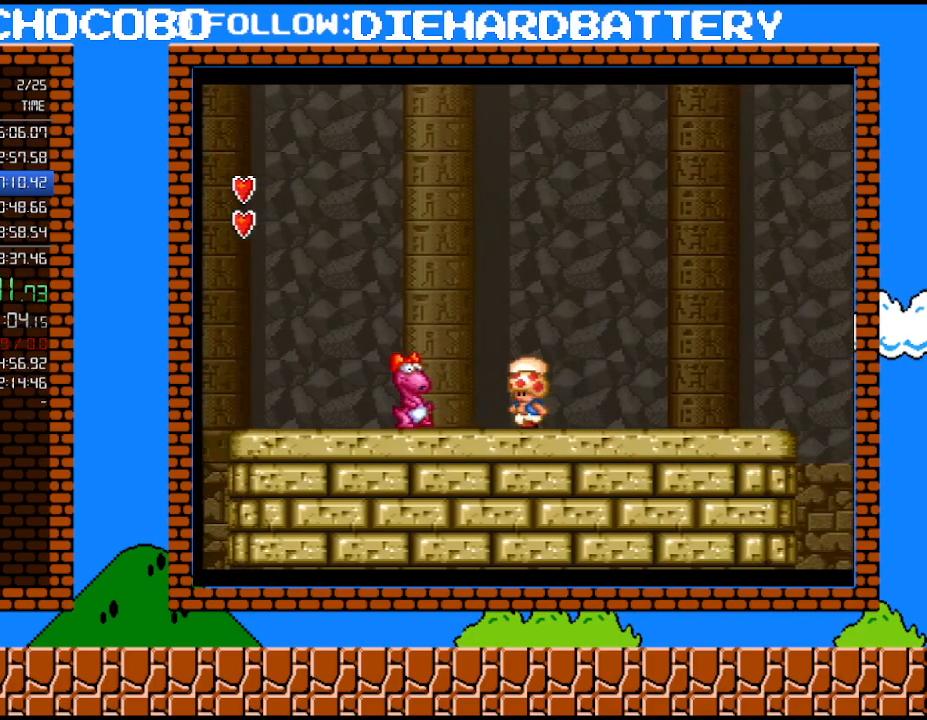
{"buttons": ["Y"], "events": [[17, "DPAD_LEFT", "up"], [17, "Y", "down"]]}
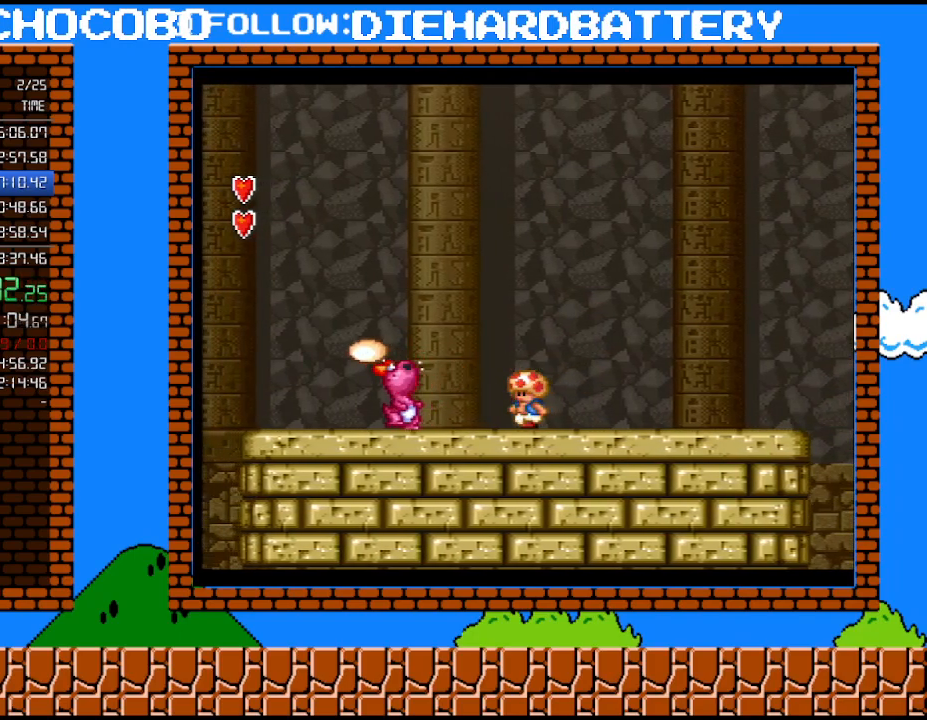
{"buttons": ["Y"], "events": []}
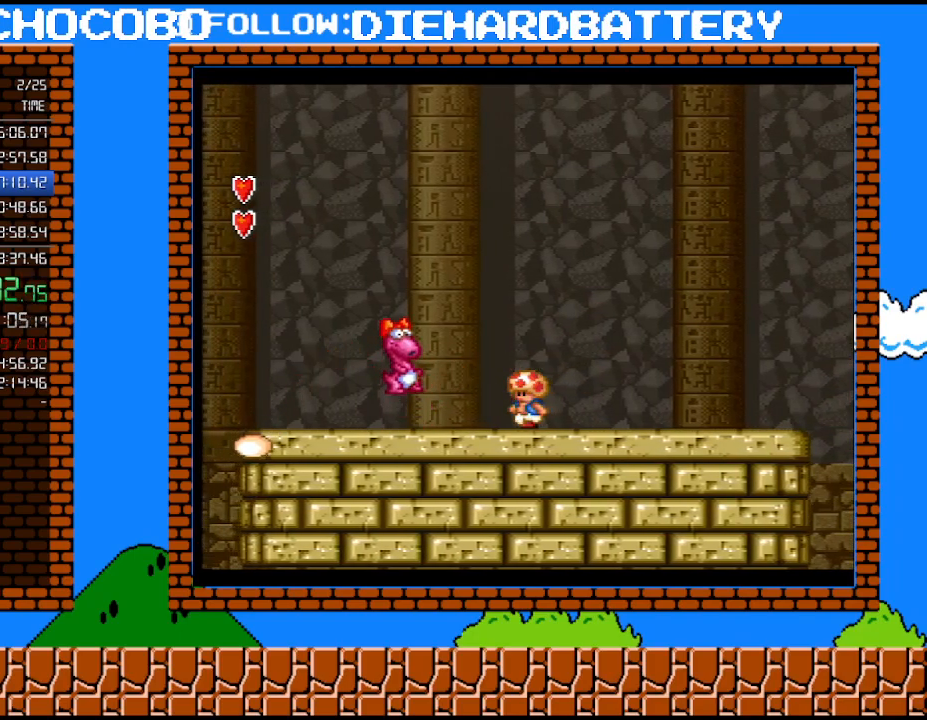
{"buttons": ["Y"], "events": []}
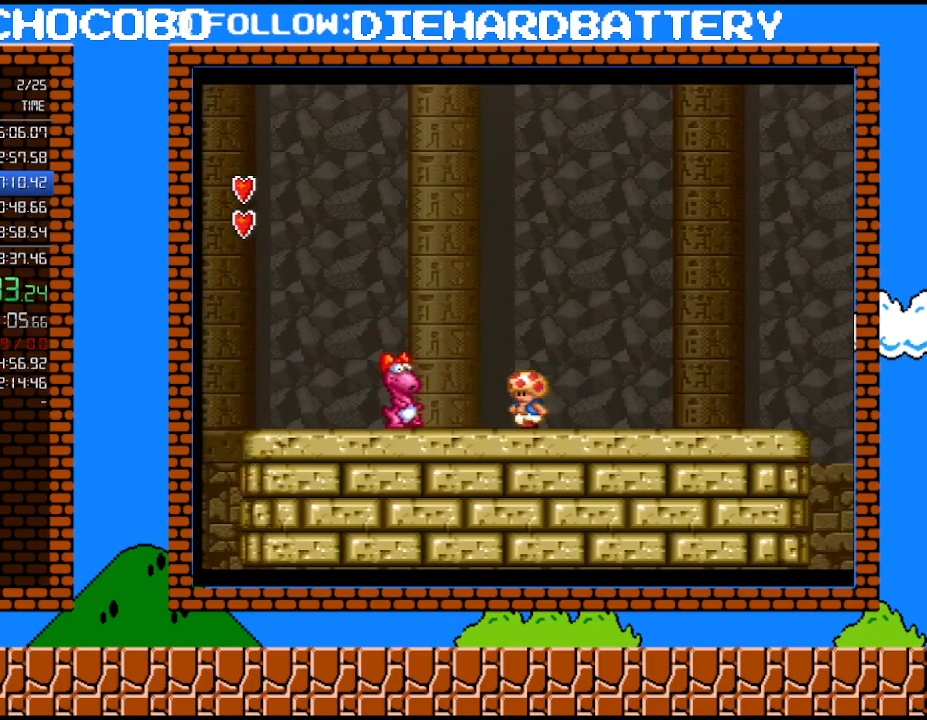
{"buttons": ["Y"], "events": []}
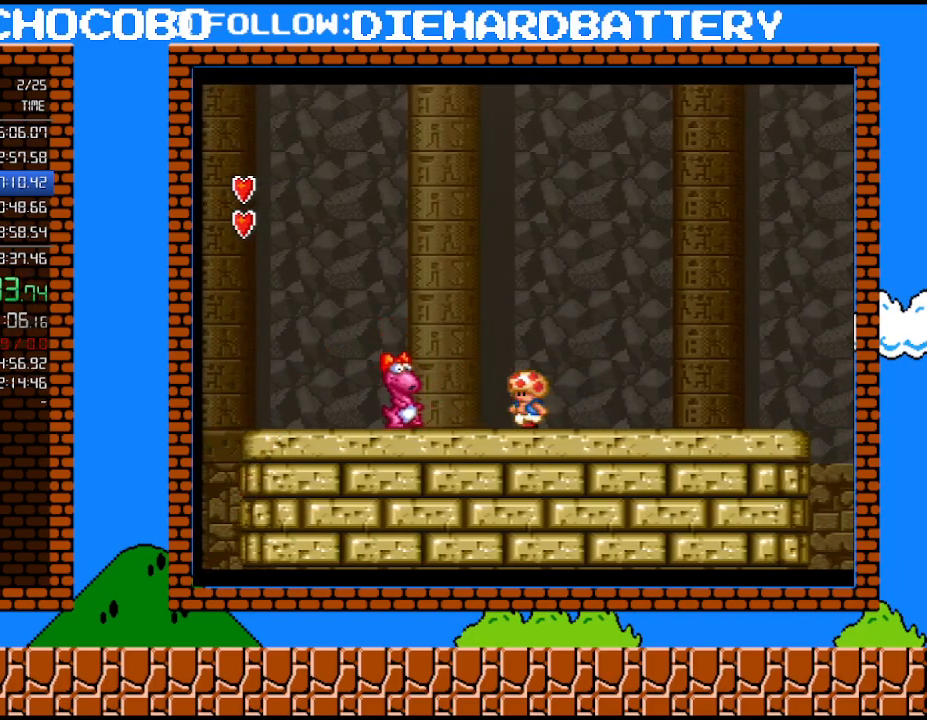
{"buttons": ["Y", "DPAD_RIGHT"], "events": [[450, "DPAD_RIGHT", "down"]]}
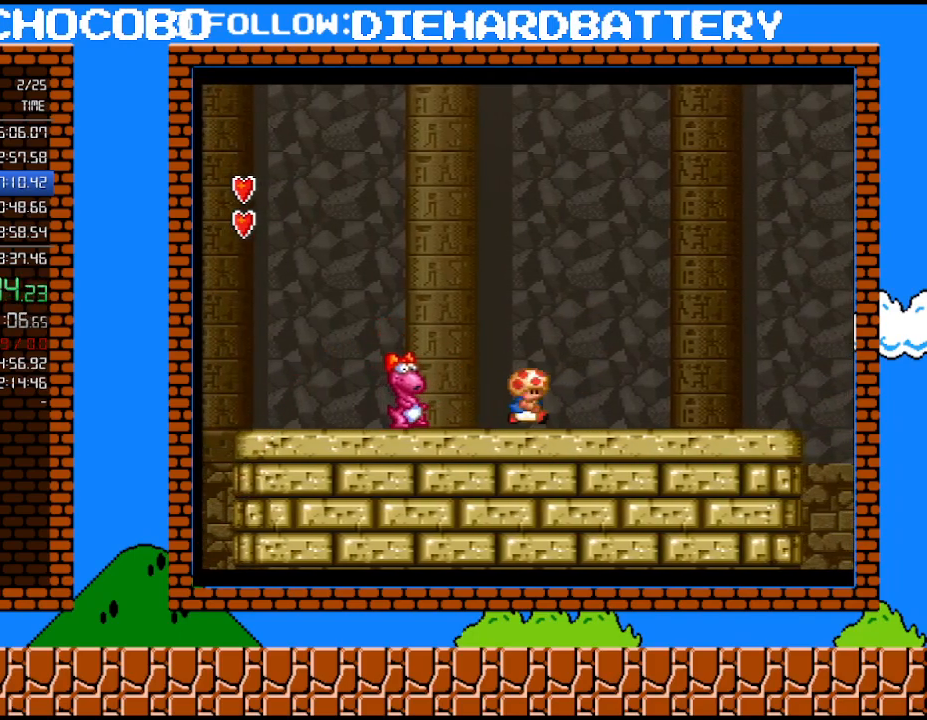
{"buttons": ["Y", "DPAD_RIGHT"], "events": [[167, "DPAD_LEFT", "down"], [167, "DPAD_RIGHT", "up"], [317, "DPAD_LEFT", "up"], [383, "DPAD_RIGHT", "down"]]}
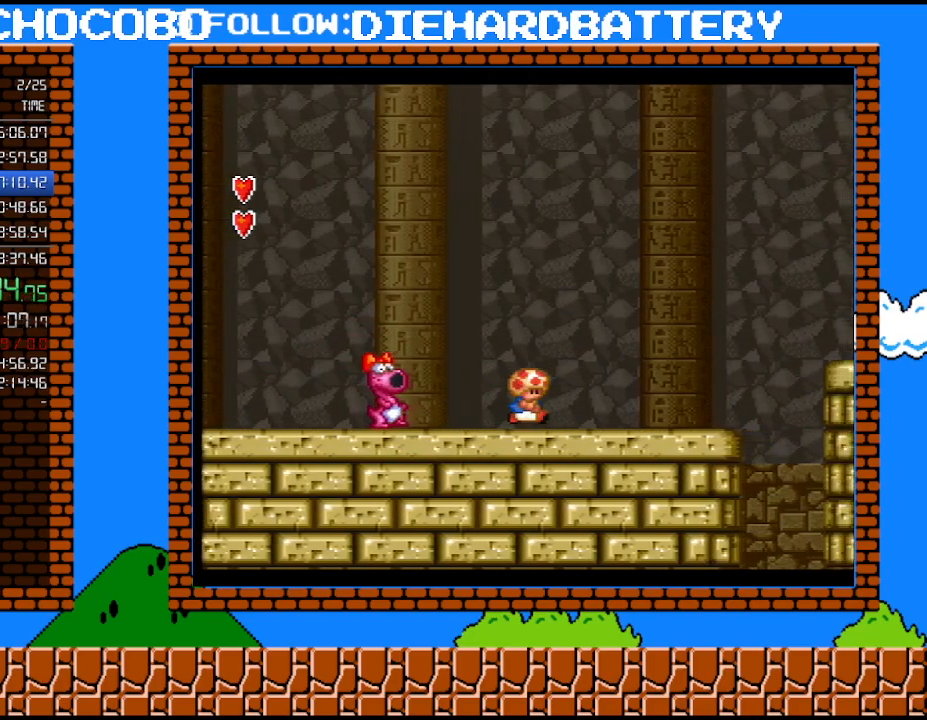
{"buttons": ["B", "Y"], "events": [[67, "DPAD_LEFT", "down"], [67, "DPAD_RIGHT", "up"], [167, "DPAD_LEFT", "up"], [417, "B", "down"]]}
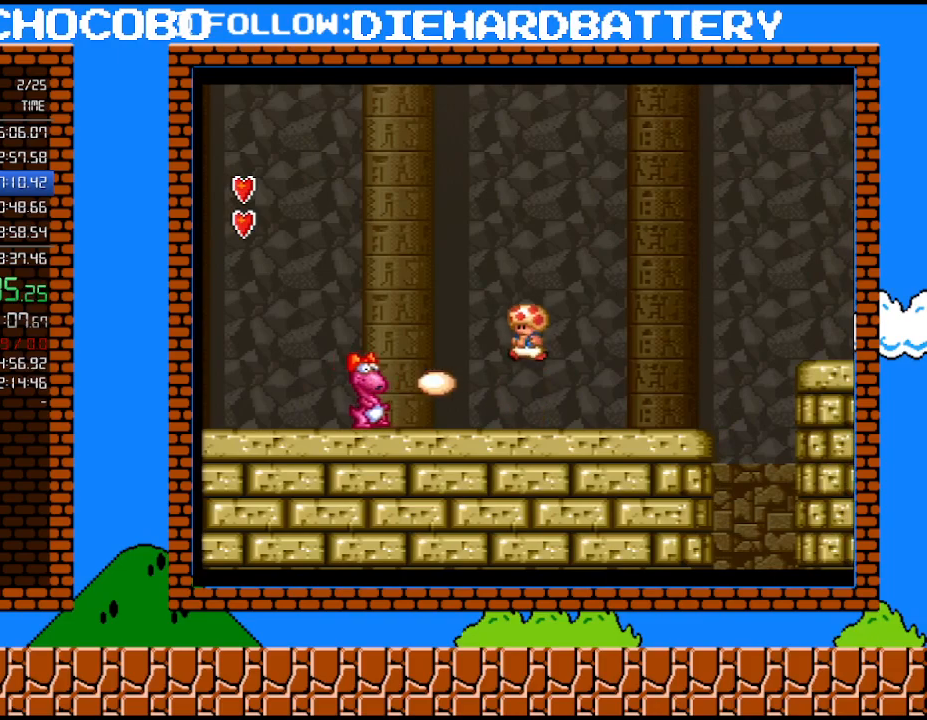
{"buttons": ["Y", "DPAD_LEFT"], "events": [[17, "B", "up"], [17, "Y", "up"], [300, "Y", "down"], [350, "DPAD_LEFT", "down"]]}
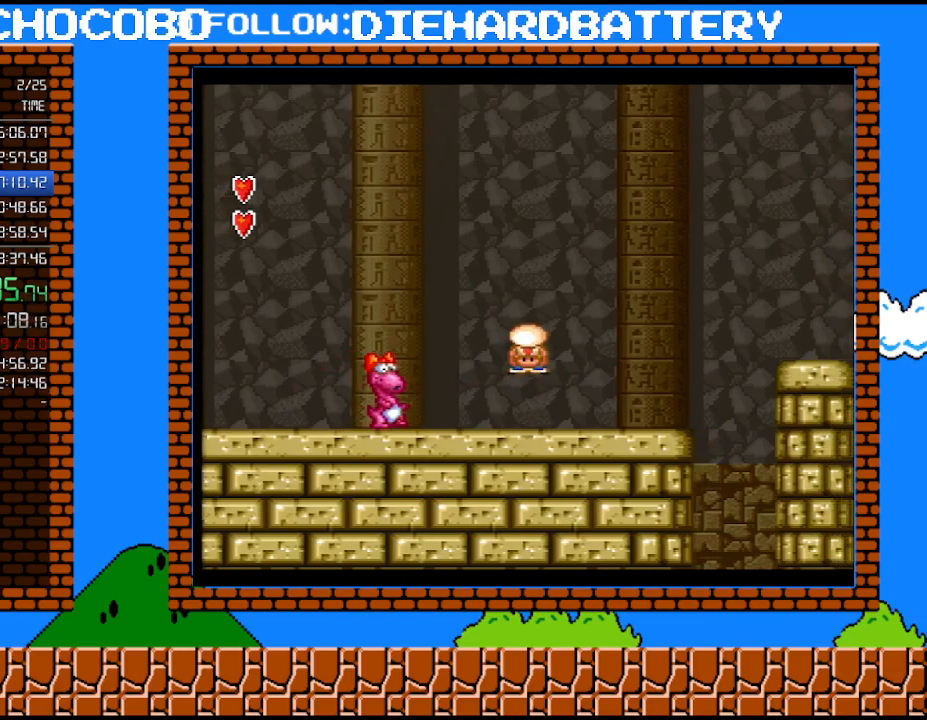
{"buttons": ["Y"], "events": [[100, "Y", "up"], [200, "Y", "down"], [267, "DPAD_LEFT", "up"]]}
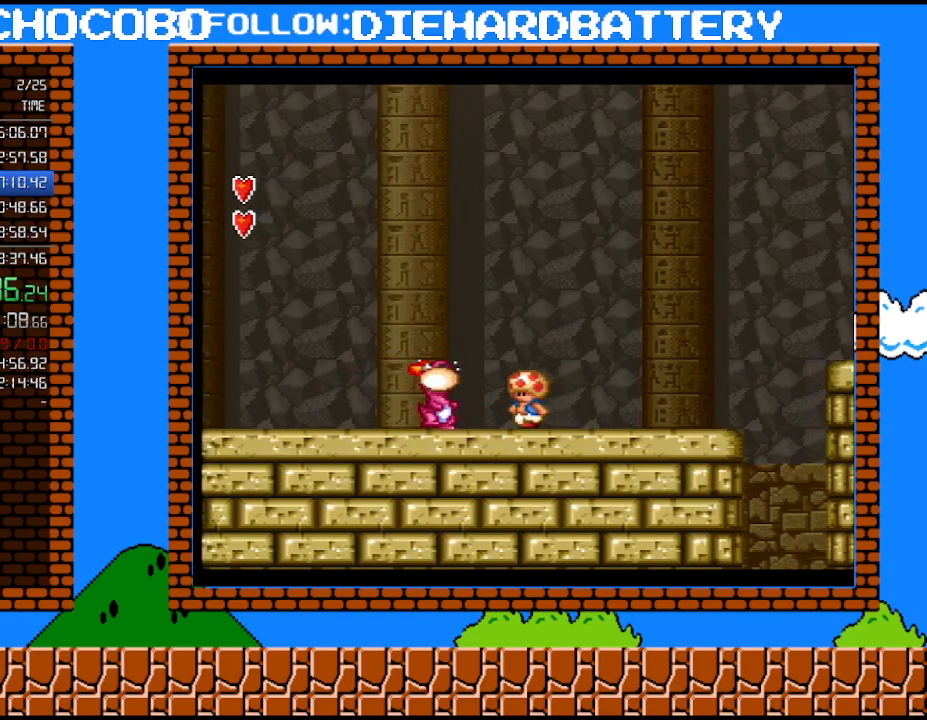
{"buttons": ["B", "Y"], "events": [[67, "DPAD_LEFT", "down"], [267, "B", "down"], [483, "DPAD_LEFT", "up"]]}
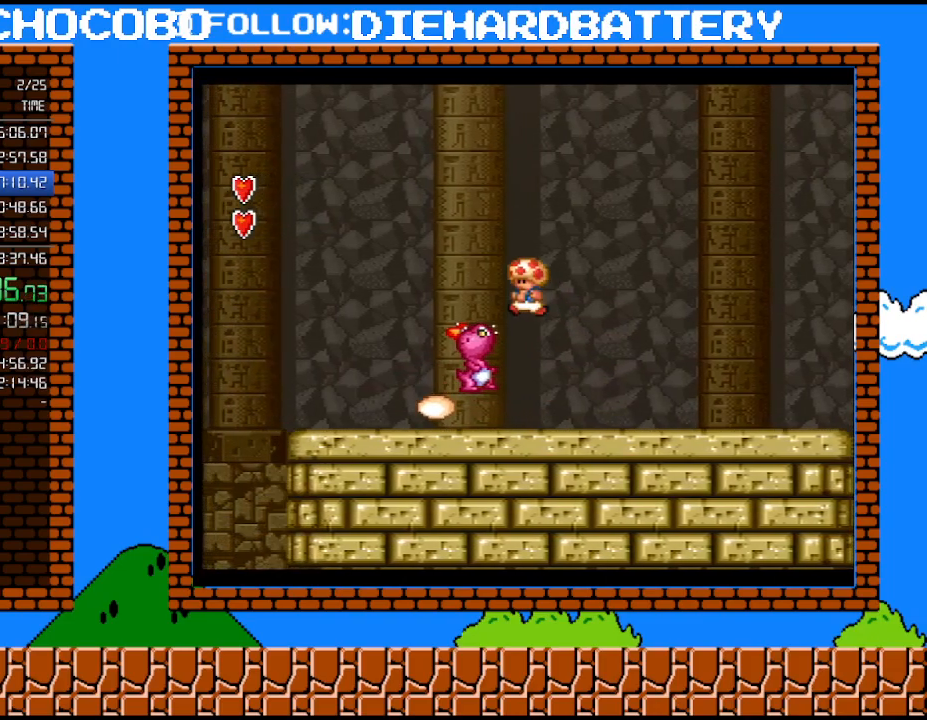
{"buttons": ["Y", "DPAD_RIGHT"], "events": [[17, "B", "up"], [50, "Y", "up"], [233, "DPAD_RIGHT", "down"], [300, "Y", "down"], [417, "DPAD_RIGHT", "up"], [450, "DPAD_RIGHT", "down"]]}
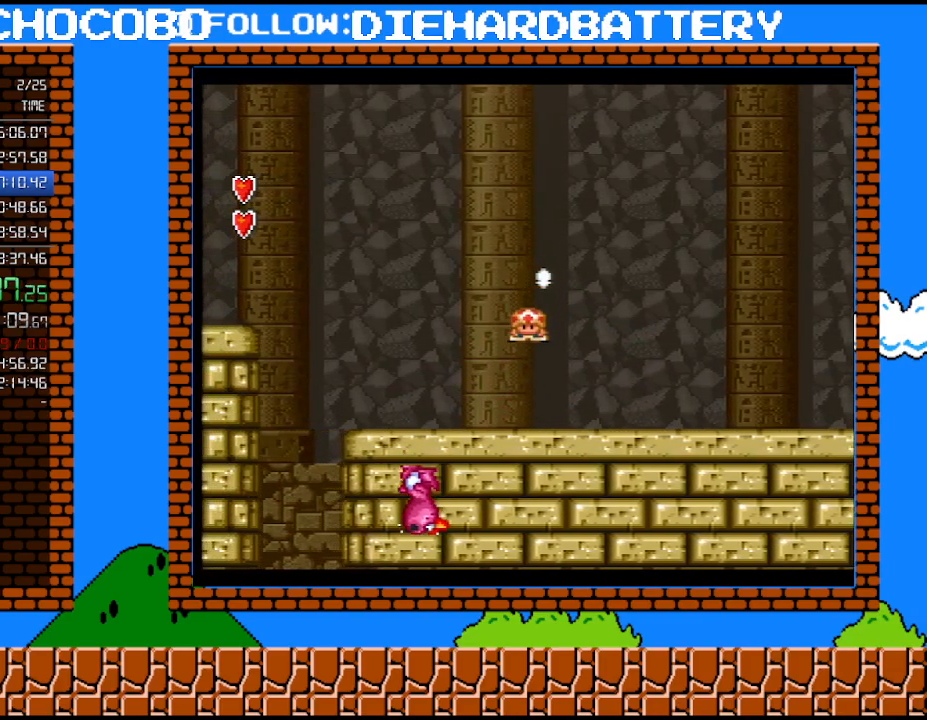
{"buttons": ["Y", "DPAD_RIGHT"], "events": []}
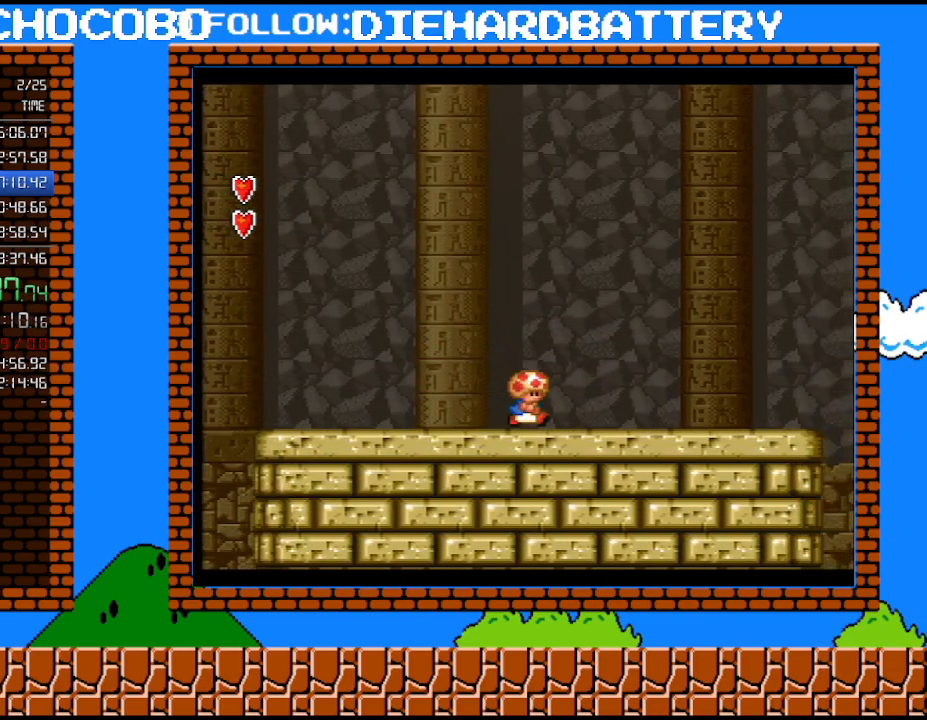
{"buttons": ["Y", "DPAD_RIGHT"], "events": []}
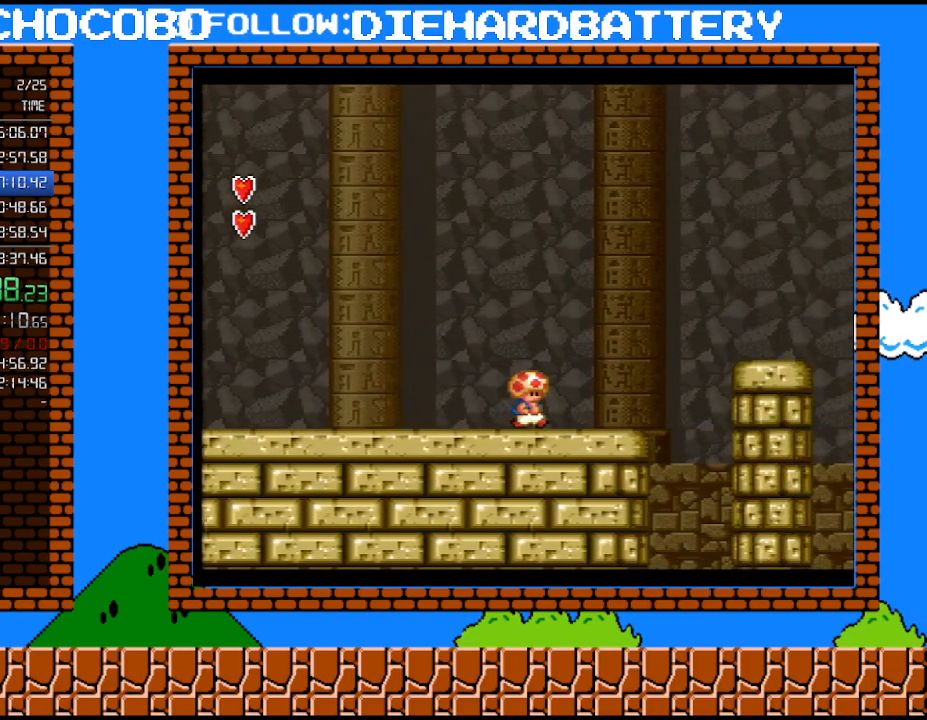
{"buttons": ["B", "Y", "DPAD_RIGHT"], "events": [[200, "B", "down"]]}
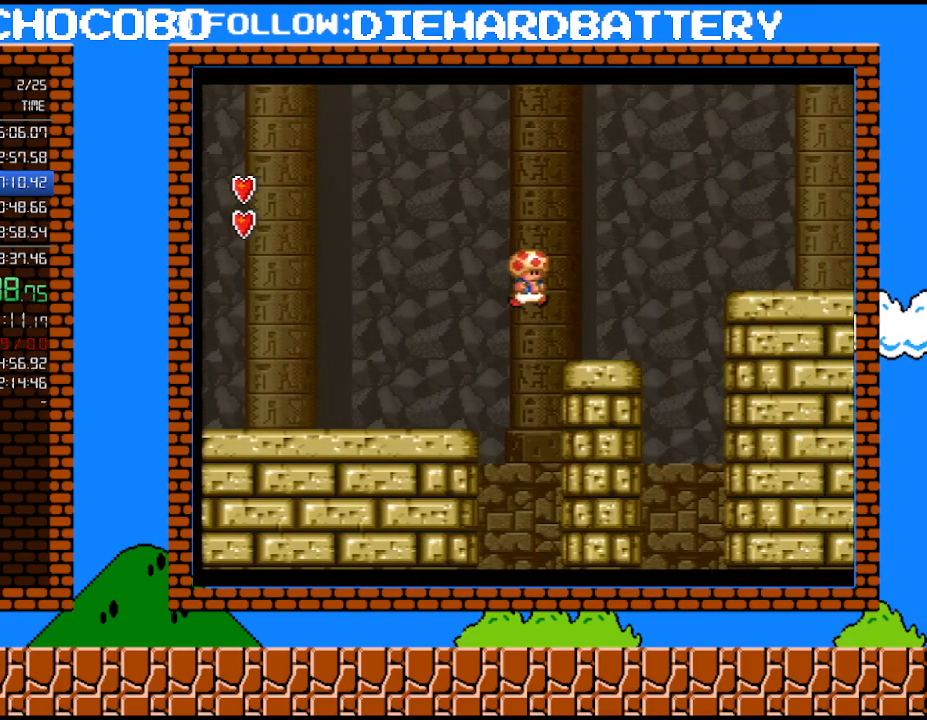
{"buttons": ["B", "Y", "DPAD_RIGHT"], "events": [[67, "B", "up"], [267, "B", "down"]]}
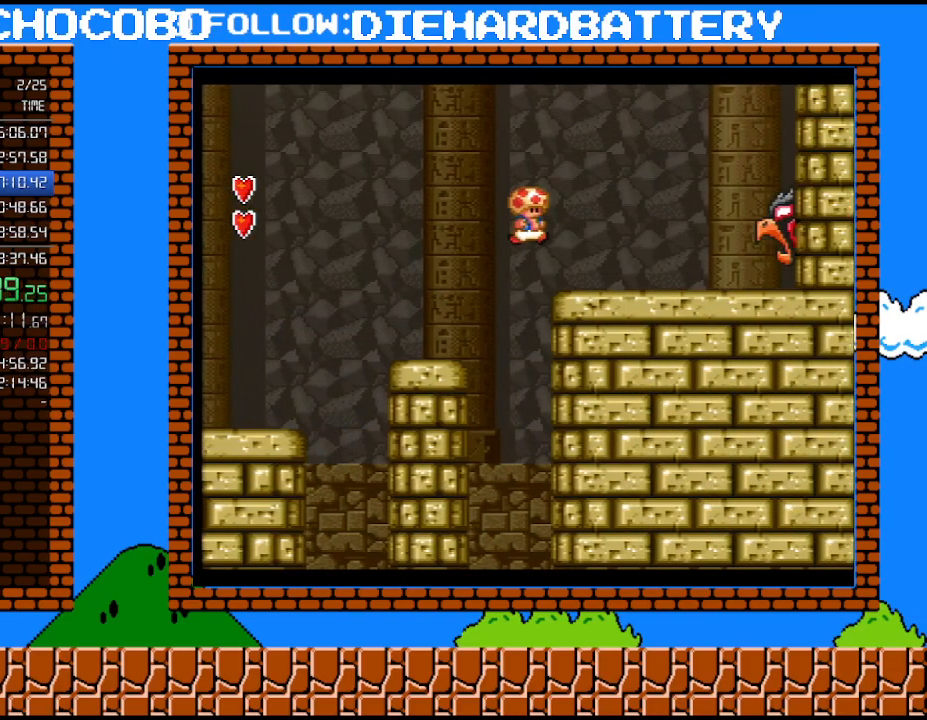
{"buttons": ["B", "Y", "DPAD_RIGHT"], "events": [[50, "B", "up"], [333, "B", "down"]]}
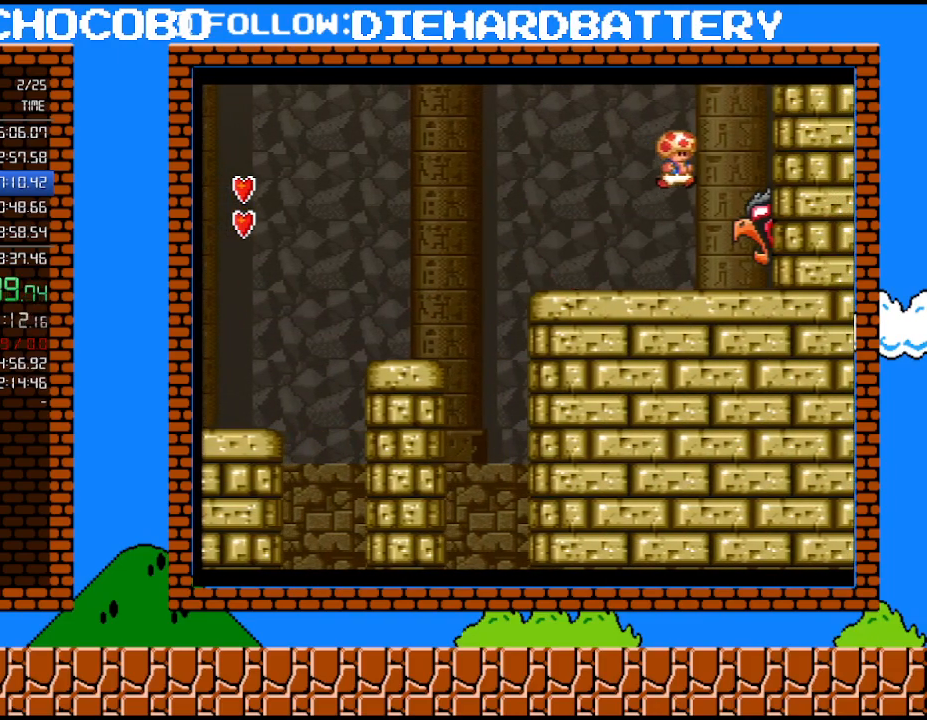
{"buttons": ["Y"], "events": [[133, "B", "up"], [233, "DPAD_UP", "down"], [267, "DPAD_LEFT", "down"], [267, "DPAD_RIGHT", "up"], [267, "DPAD_UP", "up"], [300, "B", "down"], [333, "Y", "up"], [417, "B", "up"], [417, "Y", "down"], [483, "DPAD_LEFT", "up"]]}
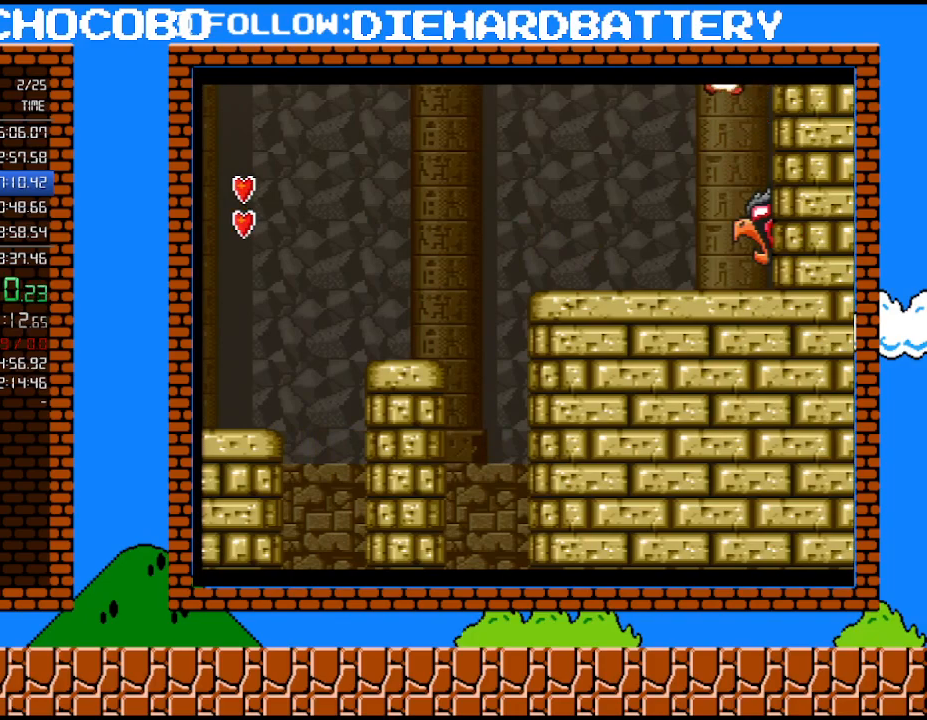
{"buttons": ["Y", "DPAD_RIGHT"], "events": [[100, "DPAD_RIGHT", "down"]]}
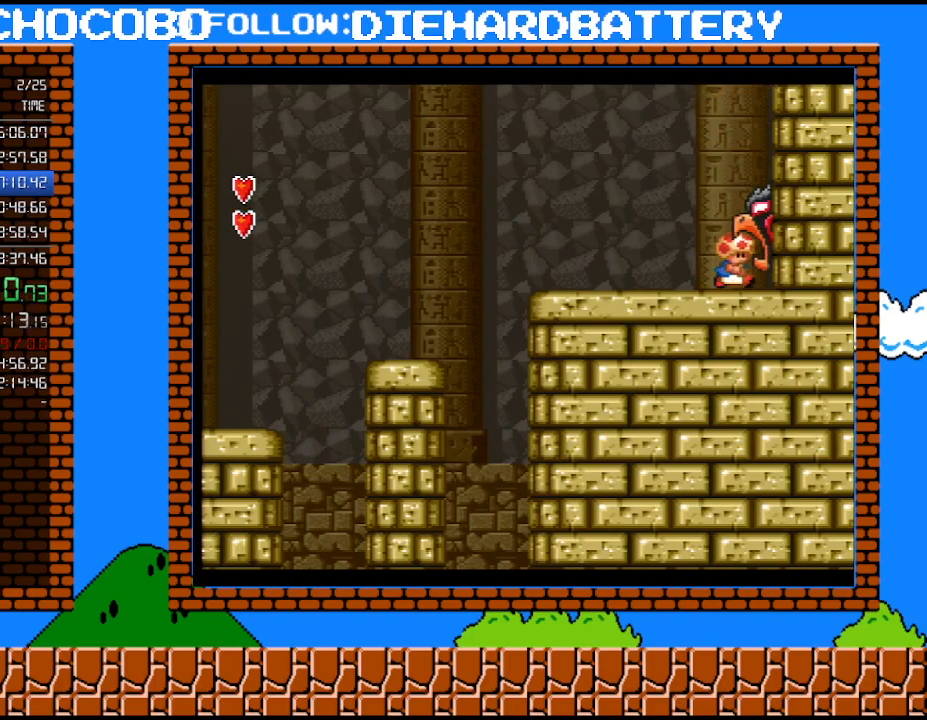
{"buttons": ["Y", "DPAD_RIGHT"], "events": []}
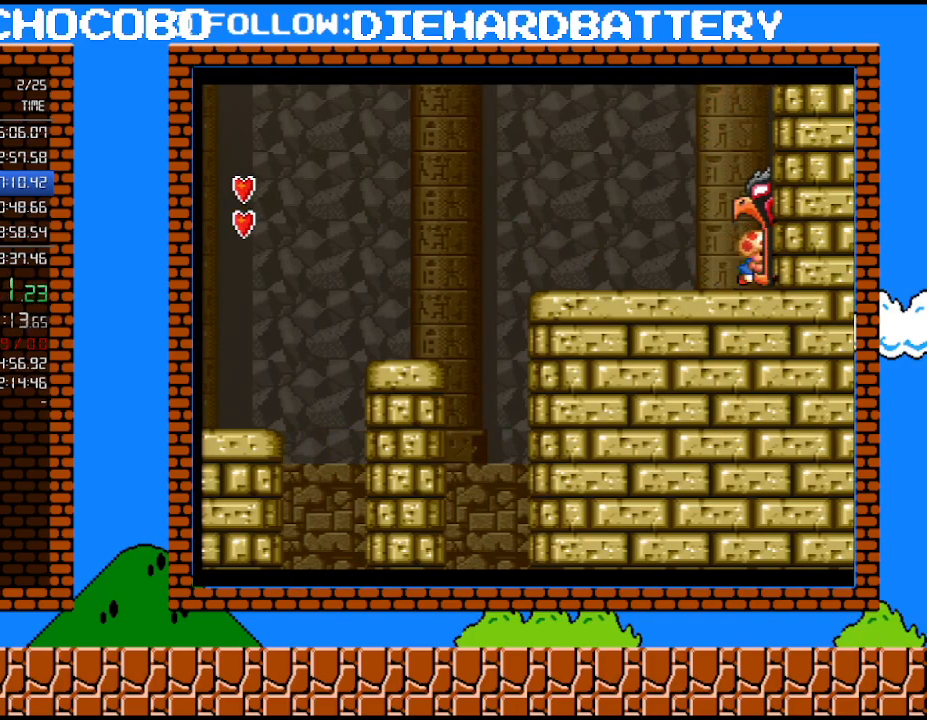
{"buttons": ["Y", "DPAD_RIGHT"], "events": []}
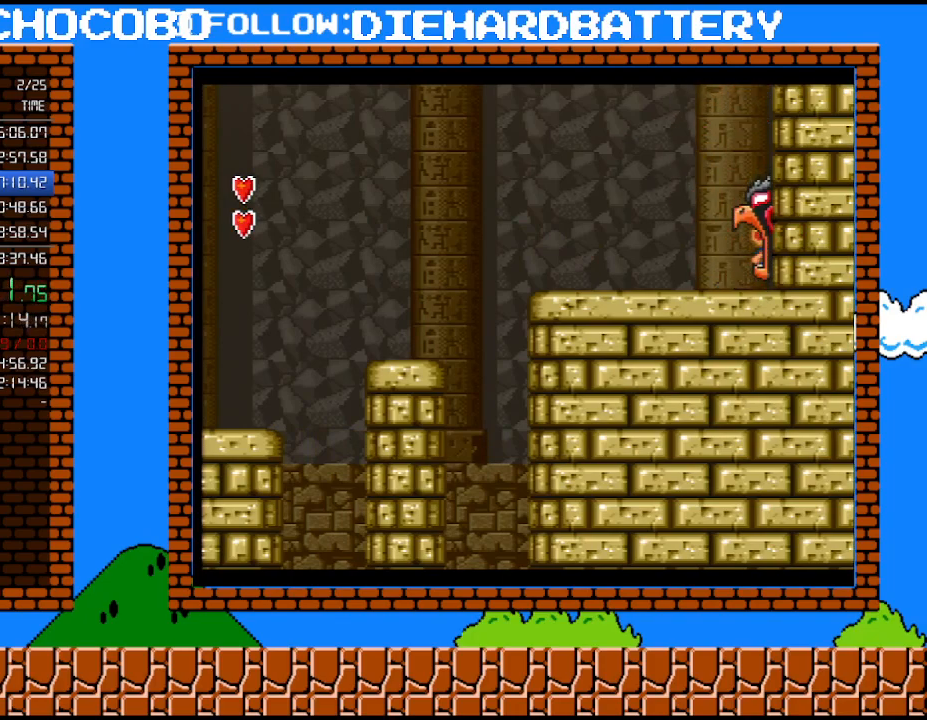
{"buttons": ["B"], "events": [[133, "Y", "up"], [233, "DPAD_RIGHT", "up"], [483, "B", "down"]]}
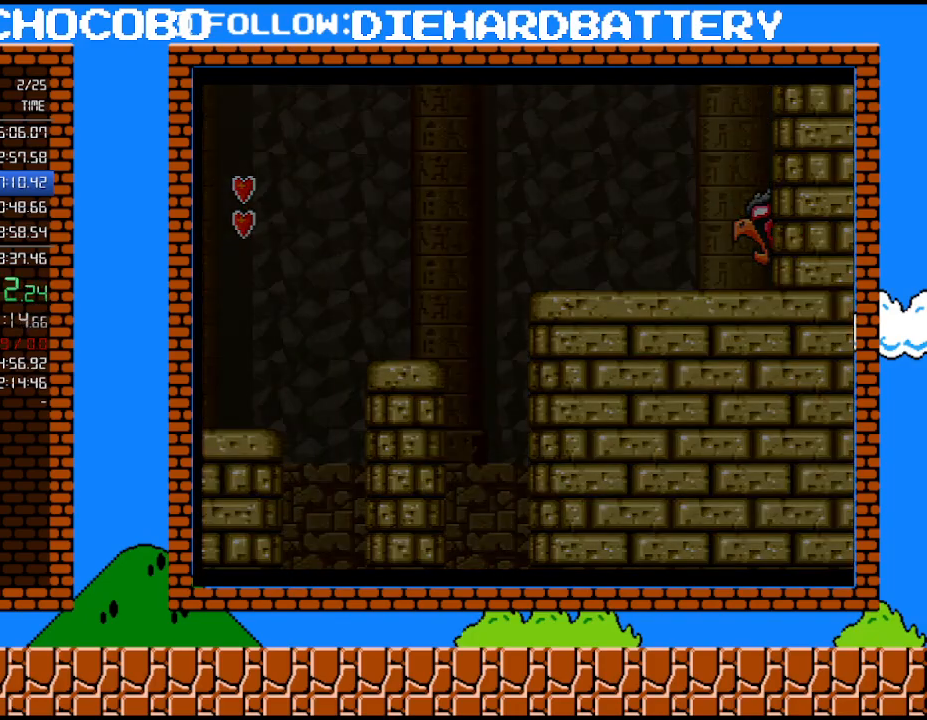
{"buttons": ["B"], "events": [[67, "B", "up"], [133, "B", "down"], [200, "B", "up"], [300, "B", "down"], [350, "B", "up"], [450, "B", "down"]]}
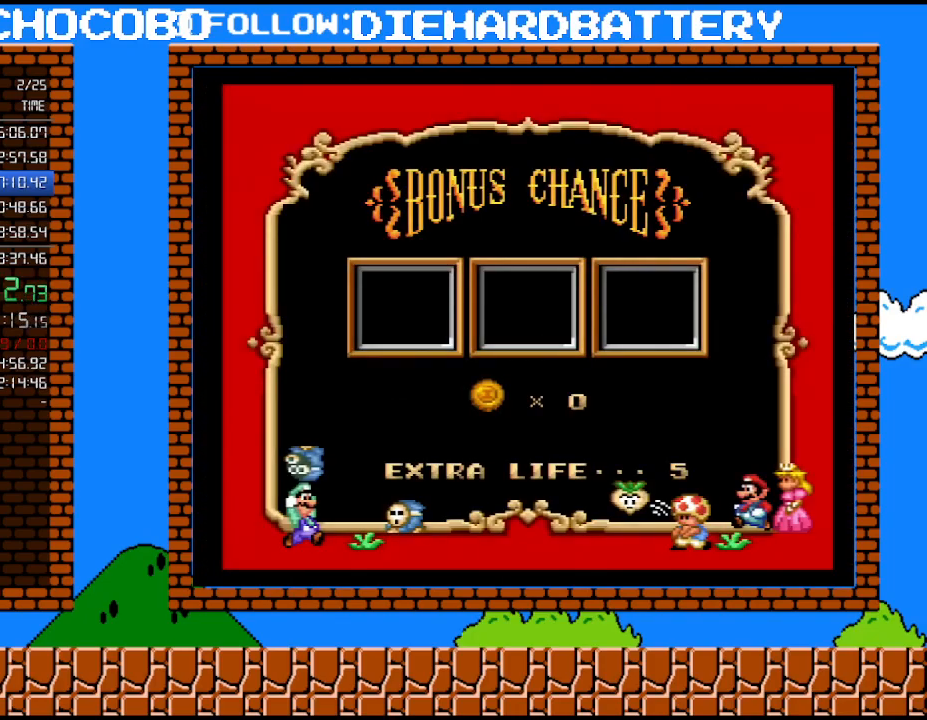
{"buttons": [], "events": [[50, "B", "up"], [167, "B", "down"], [267, "B", "up"], [350, "B", "down"], [483, "B", "up"]]}
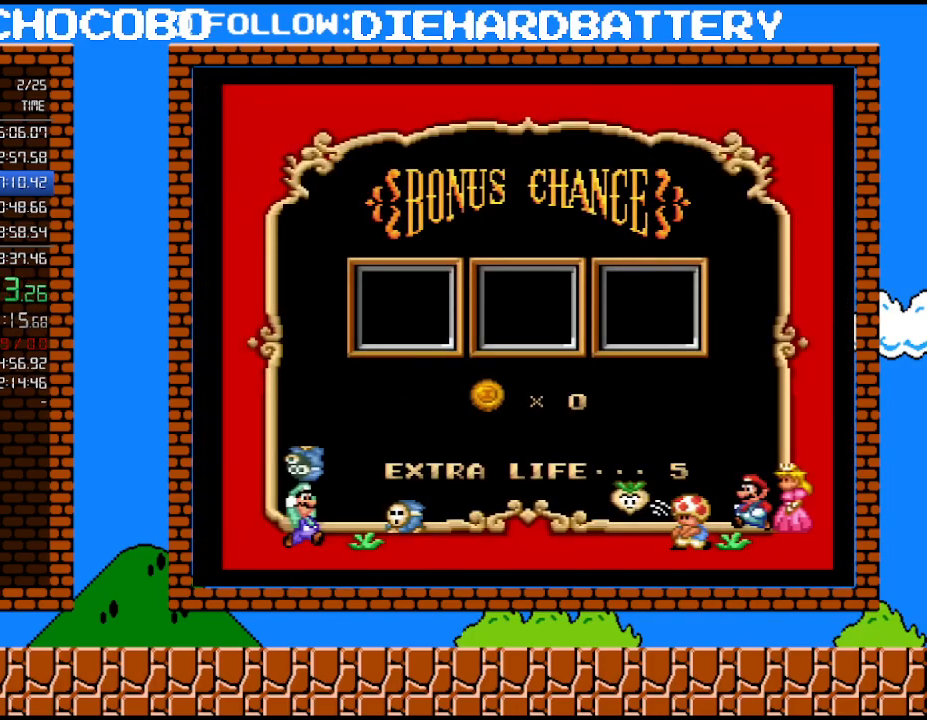
{"buttons": [], "events": [[67, "B", "down"], [200, "B", "up"], [317, "B", "down"], [417, "B", "up"]]}
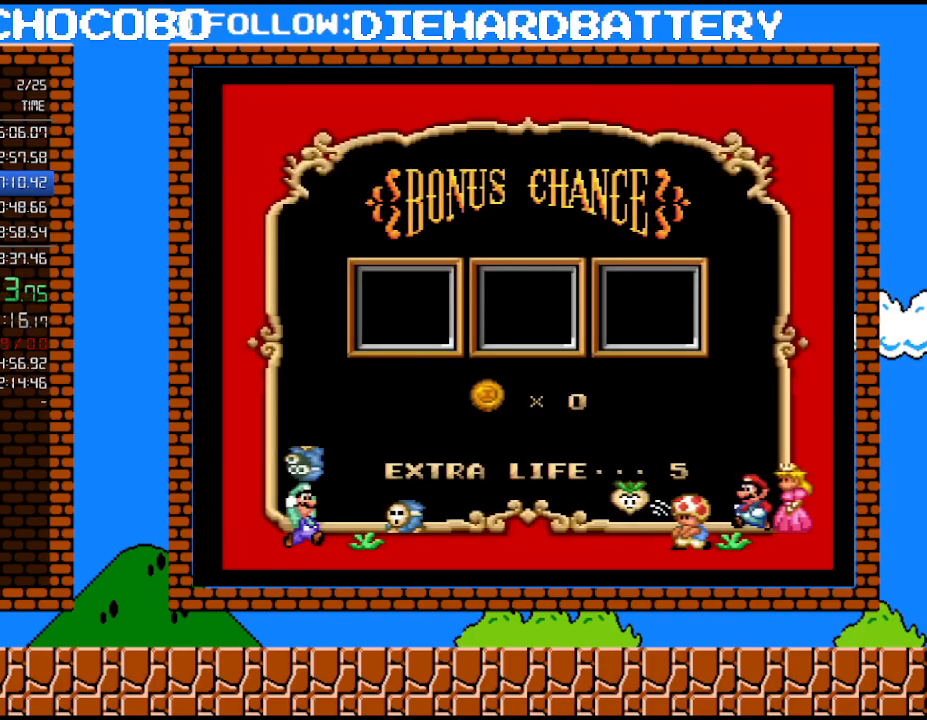
{"buttons": ["B"], "events": [[50, "B", "down"], [167, "B", "up"], [267, "B", "down"], [383, "B", "up"], [483, "B", "down"]]}
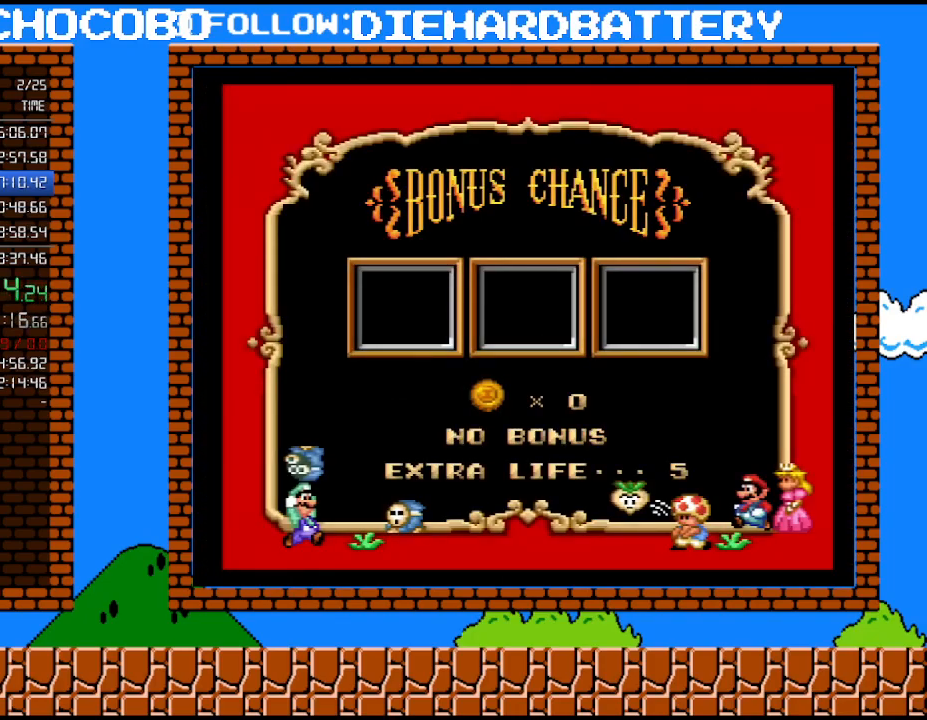
{"buttons": [], "events": [[100, "B", "up"], [167, "B", "down"], [300, "B", "up"], [350, "B", "down"], [483, "B", "up"]]}
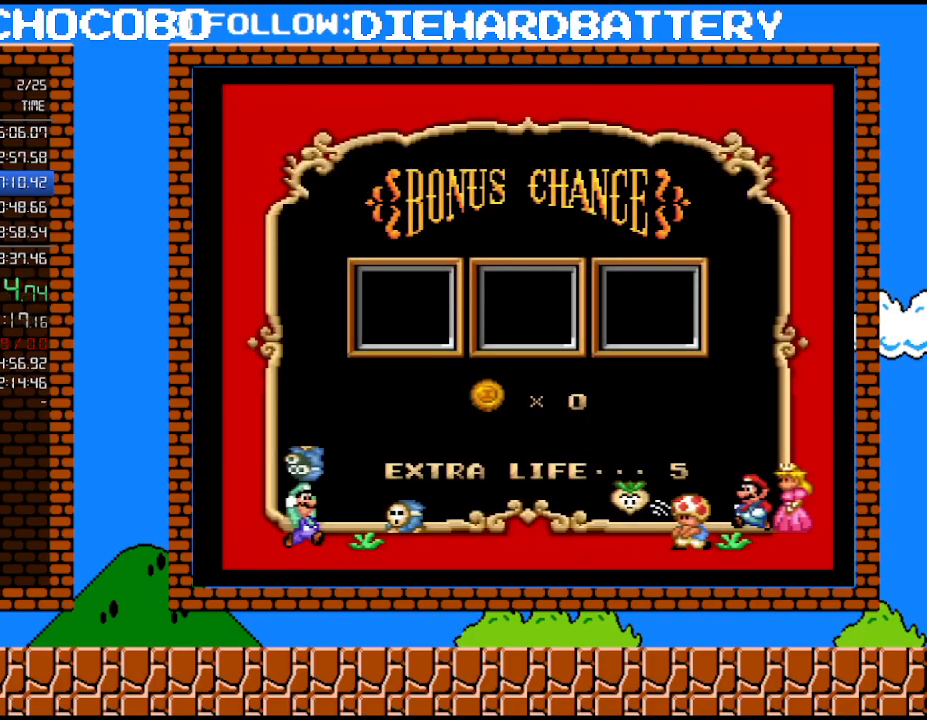
{"buttons": [], "events": [[50, "B", "down"], [133, "B", "up"], [233, "B", "down"], [350, "B", "up"], [417, "B", "down"], [483, "B", "up"]]}
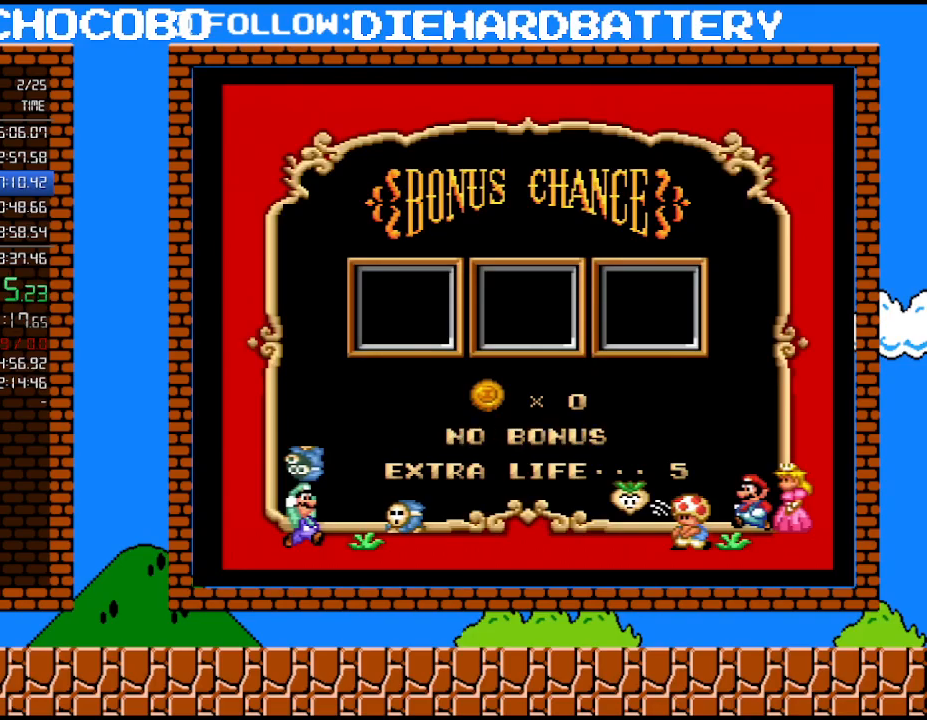
{"buttons": ["B"], "events": [[100, "B", "down"], [167, "B", "up"], [267, "B", "down"], [333, "B", "up"], [417, "B", "down"]]}
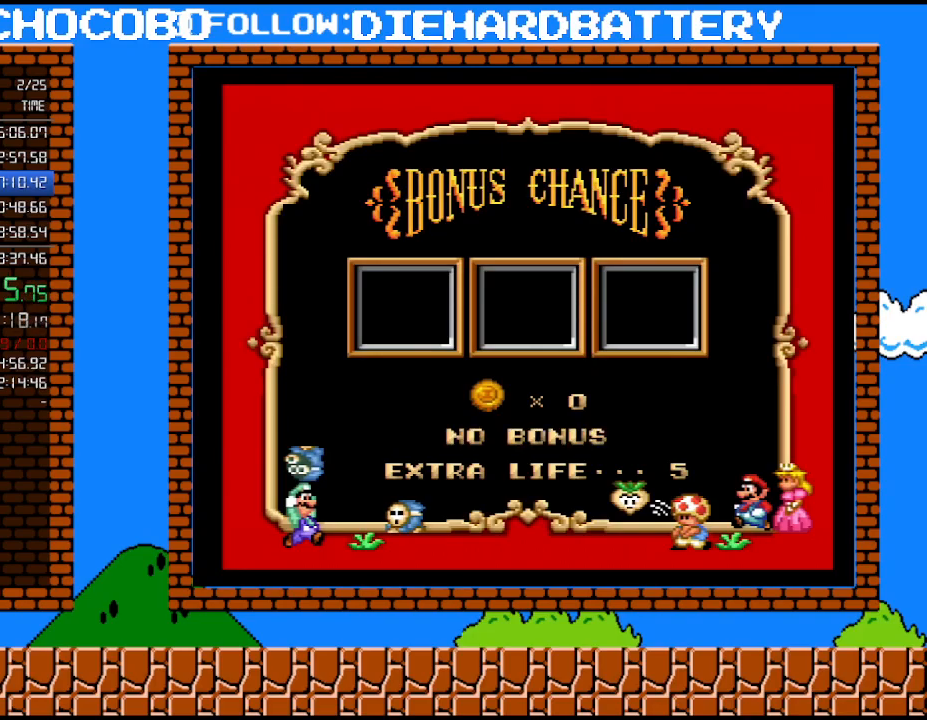
{"buttons": [], "events": [[17, "B", "up"], [67, "B", "down"], [167, "B", "up"], [233, "B", "down"], [333, "B", "up"], [417, "B", "down"], [483, "B", "up"]]}